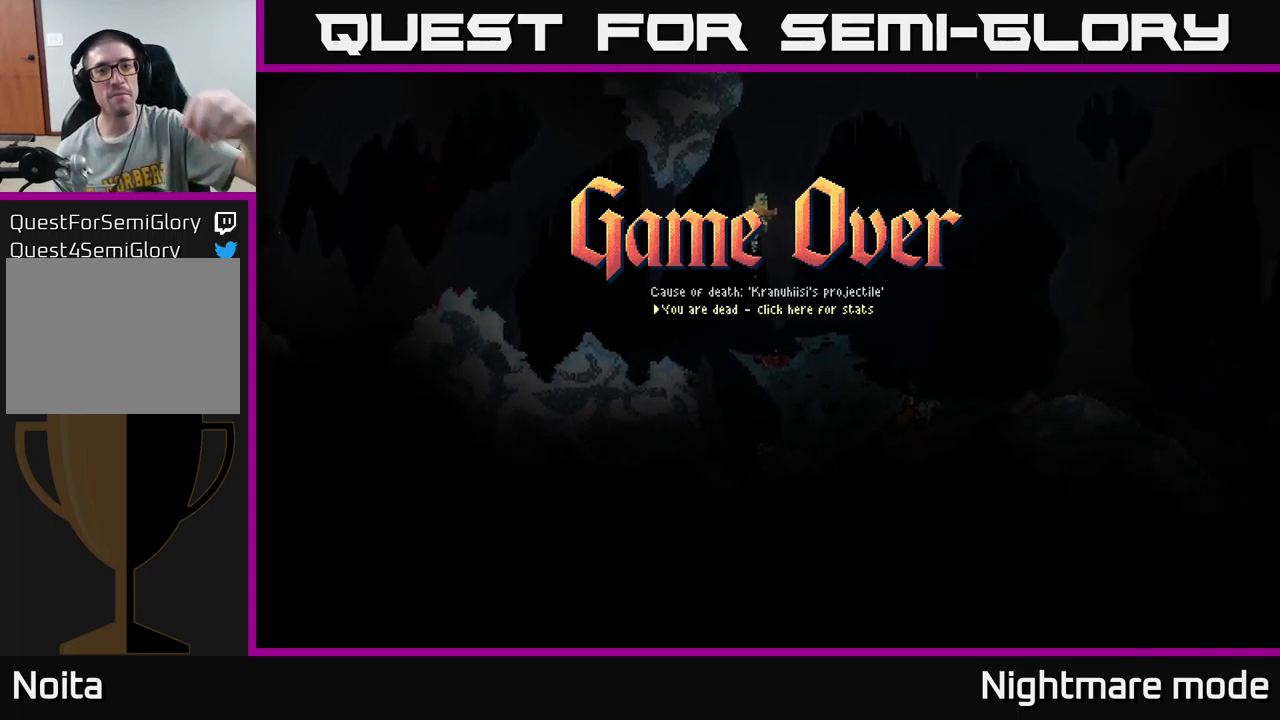
Gameplay with a controller (Xbox layout); each line is a JSON object with the inputs held at the frame after it. "events" lists button and stick changes between this image and that frame as [ms after this image, input, new state], when the widget could be followed in between.
{"buttons": [], "left_stick": "center", "right_stick": "center", "events": [[34, "A", "down"], [167, "A", "up"]]}
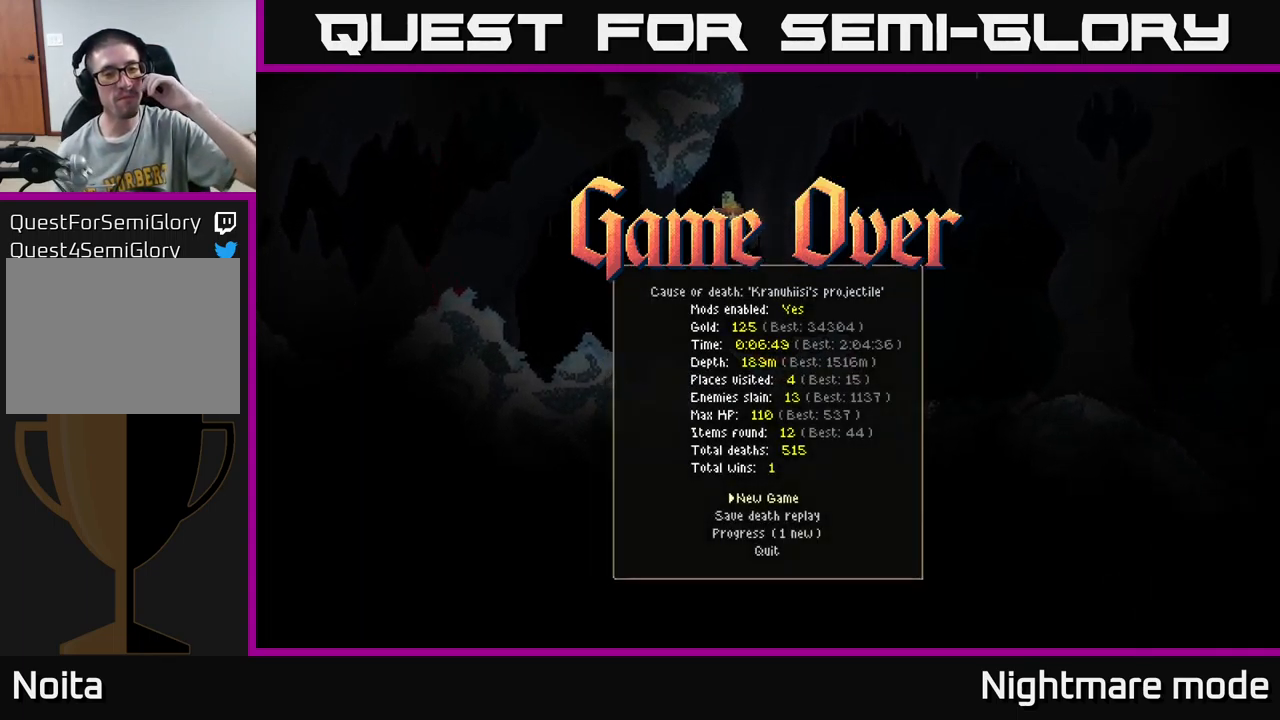
{"buttons": [], "left_stick": "center", "right_stick": "center", "events": []}
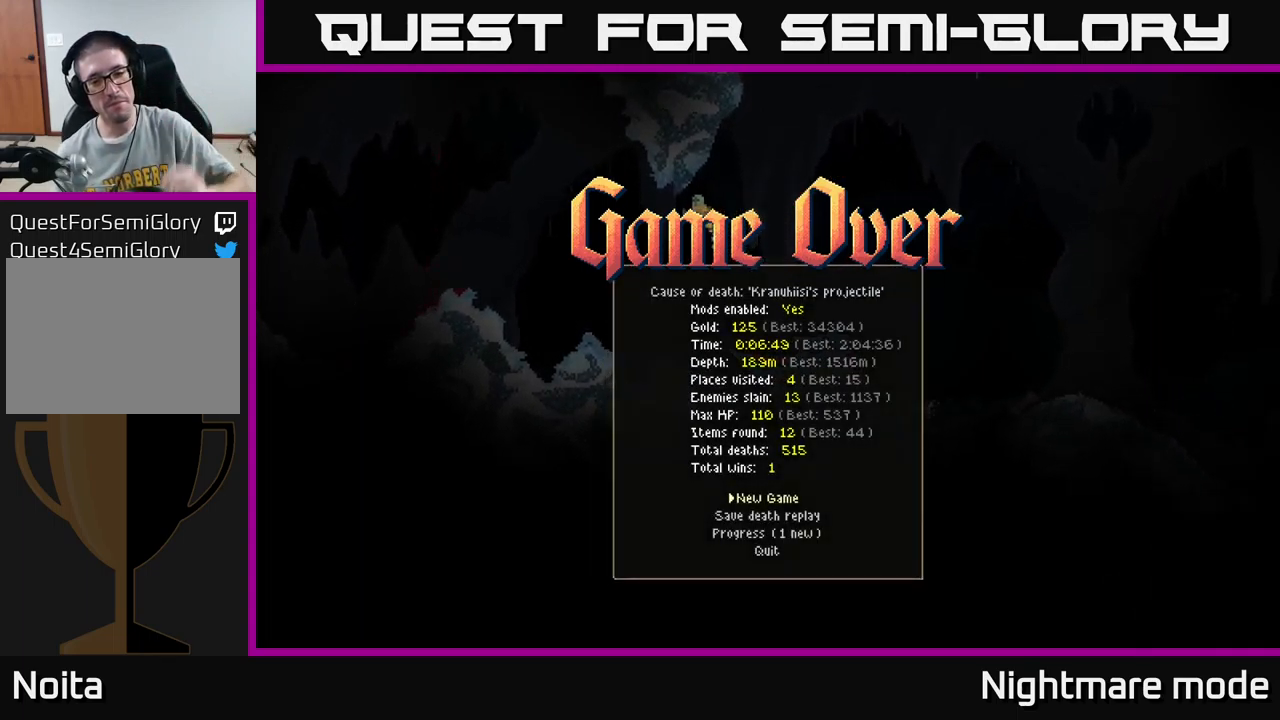
{"buttons": [], "left_stick": "center", "right_stick": "center", "events": []}
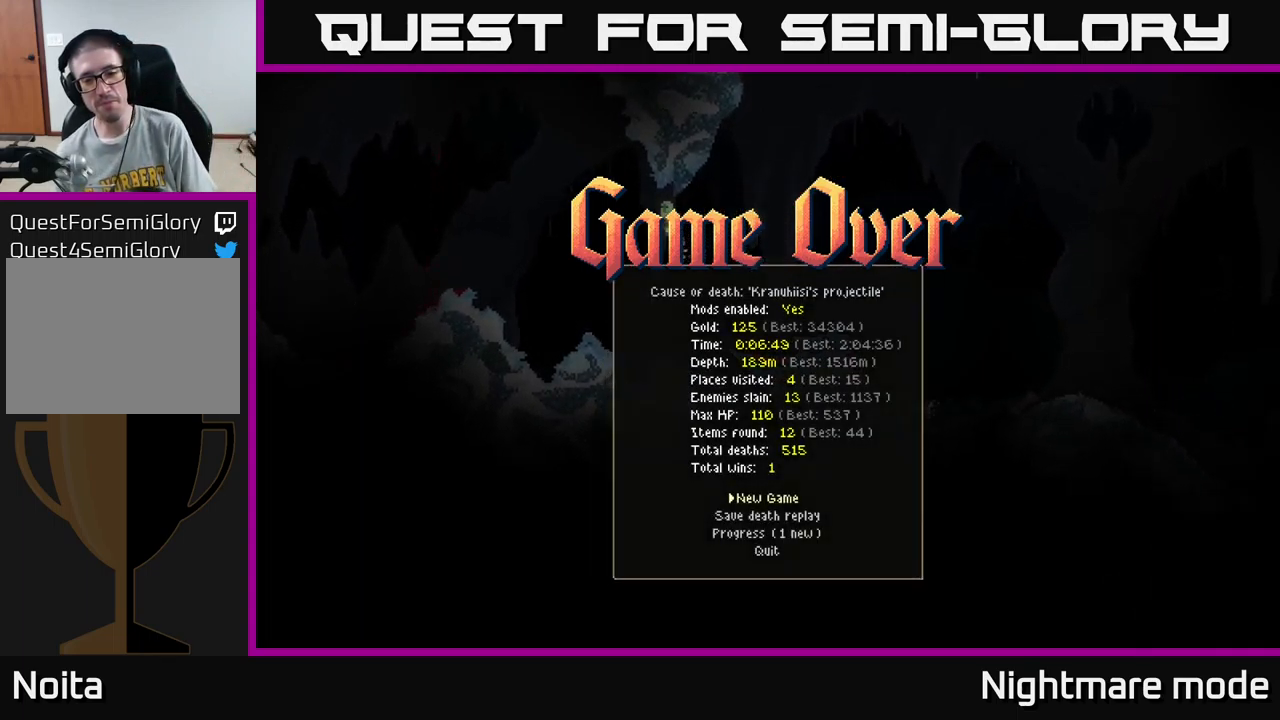
{"buttons": [], "left_stick": "center", "right_stick": "center", "events": []}
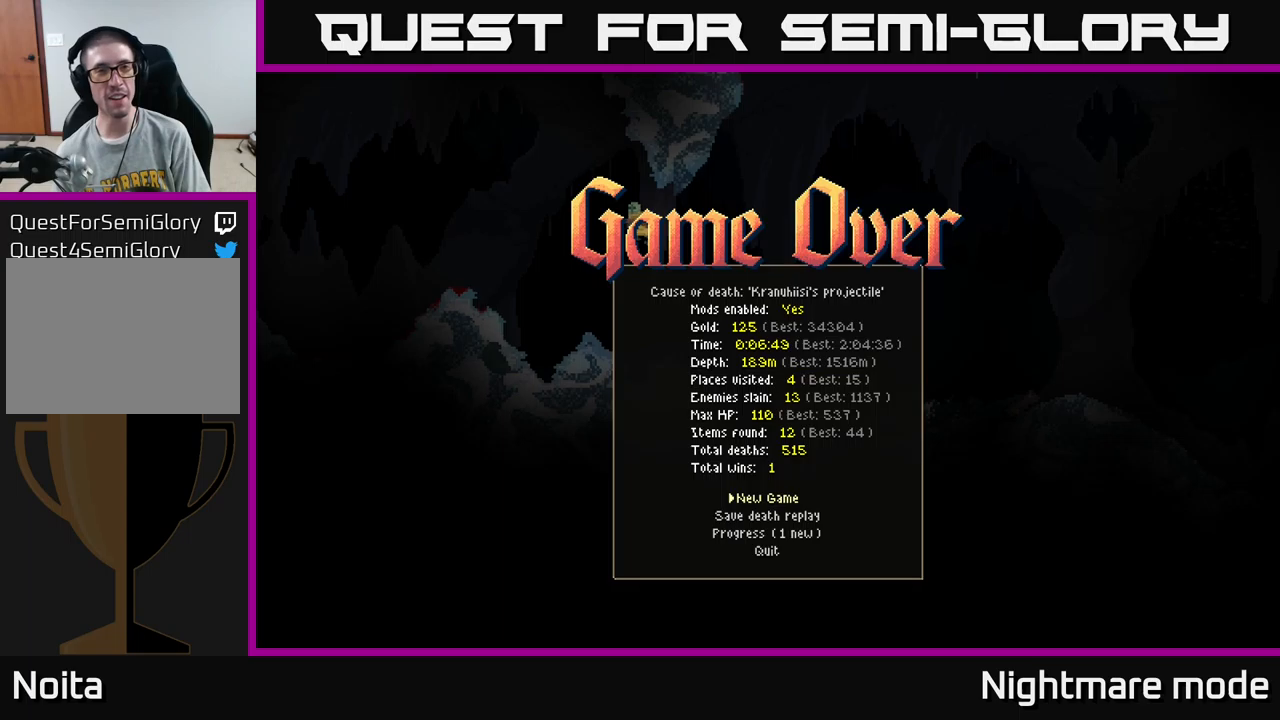
{"buttons": ["DPAD_DOWN"], "left_stick": "center", "right_stick": "center", "events": [[33, "A", "down"], [116, "A", "up"], [500, "DPAD_DOWN", "down"]]}
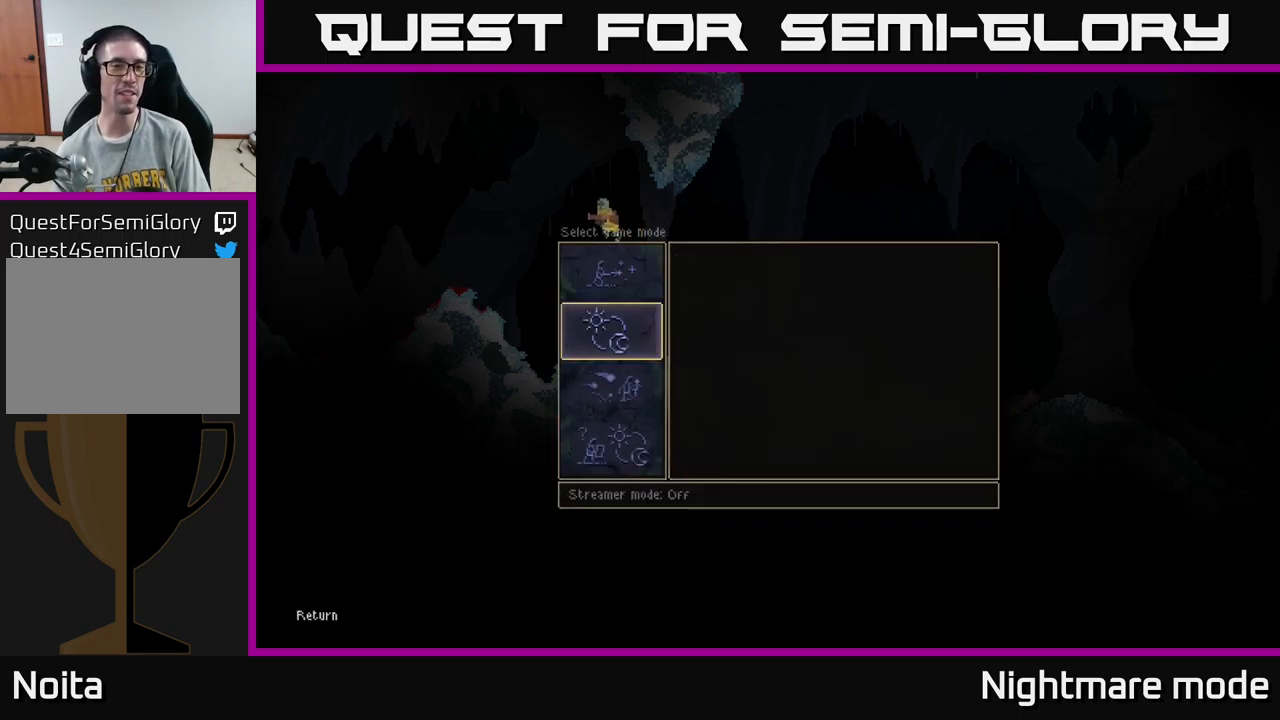
{"buttons": ["A"], "left_stick": "center", "right_stick": "center", "events": [[100, "DPAD_DOWN", "up"], [233, "DPAD_DOWN", "down"], [300, "DPAD_DOWN", "up"], [433, "A", "down"]]}
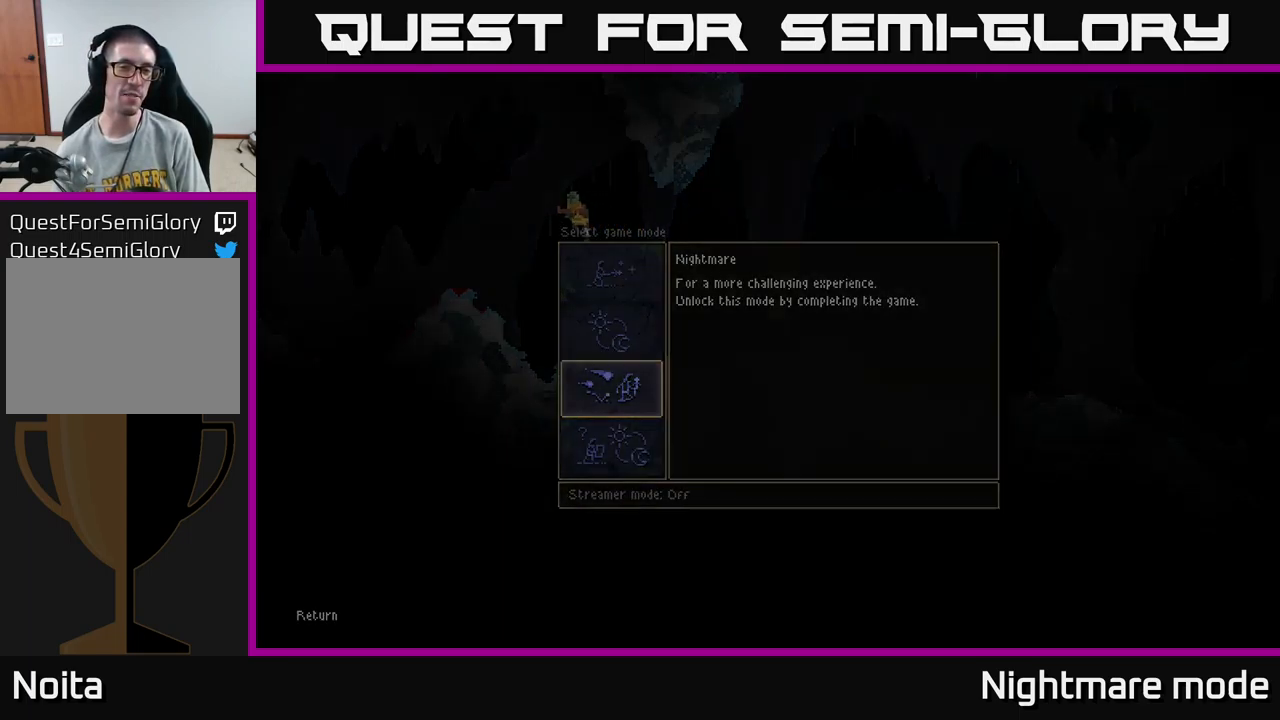
{"buttons": [], "left_stick": "center", "right_stick": "center", "events": [[16, "A", "up"]]}
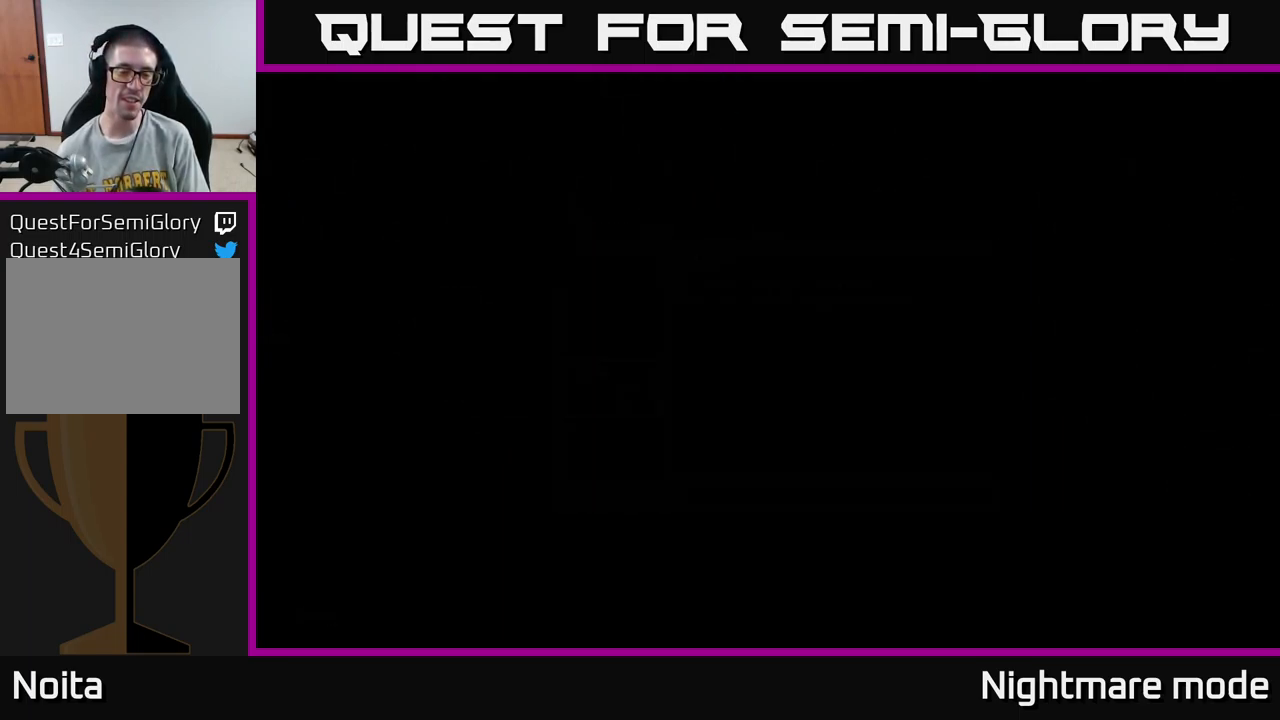
{"buttons": [], "left_stick": "center", "right_stick": "center", "events": []}
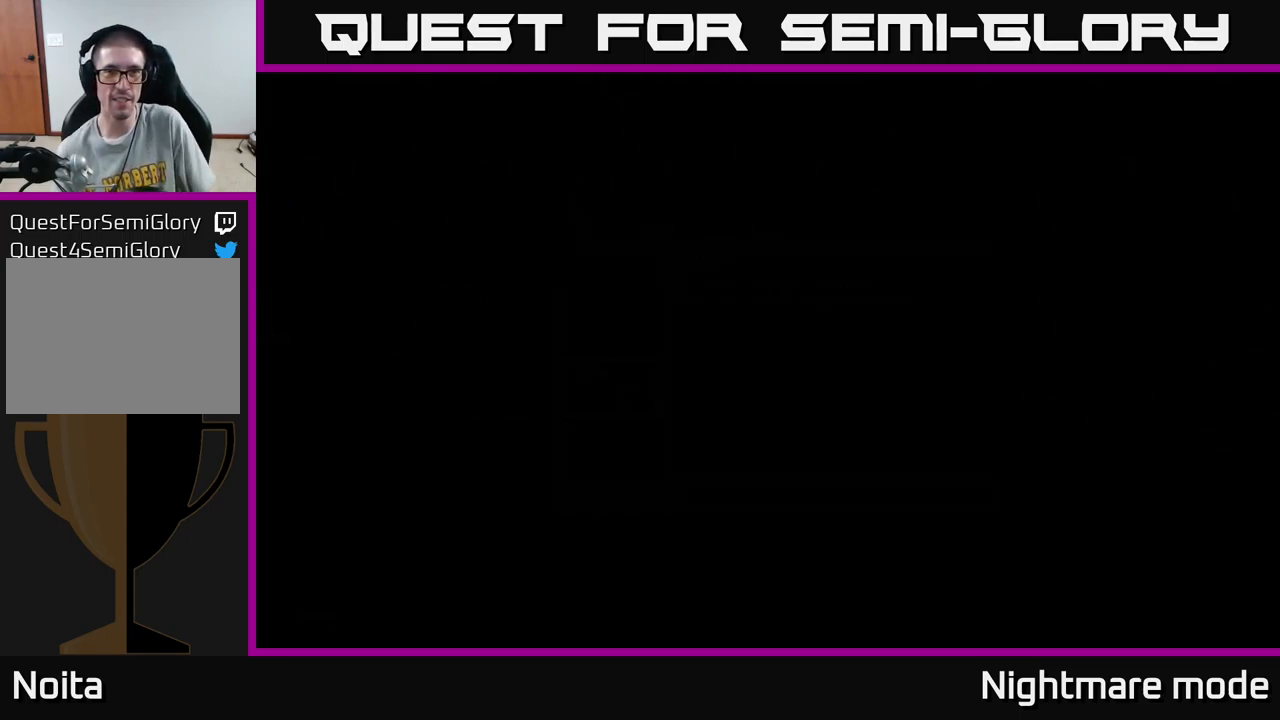
{"buttons": [], "left_stick": "center", "right_stick": "center", "events": []}
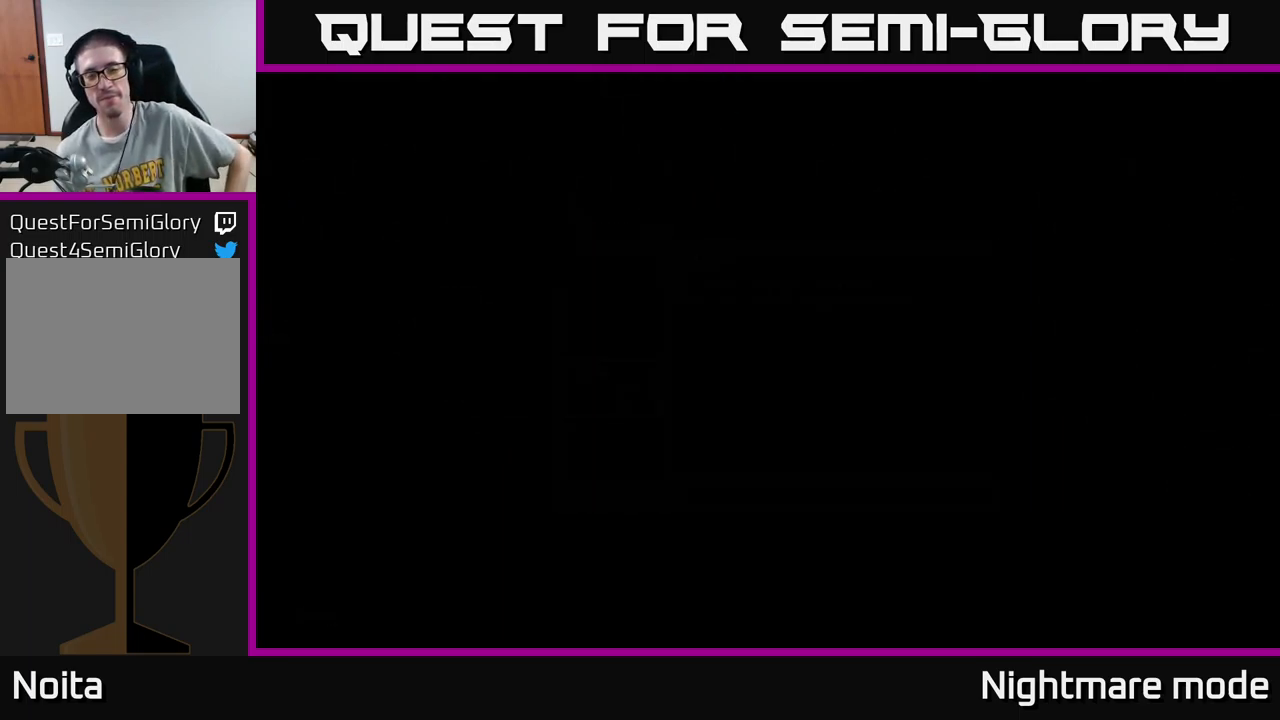
{"buttons": [], "left_stick": "center", "right_stick": "center", "events": []}
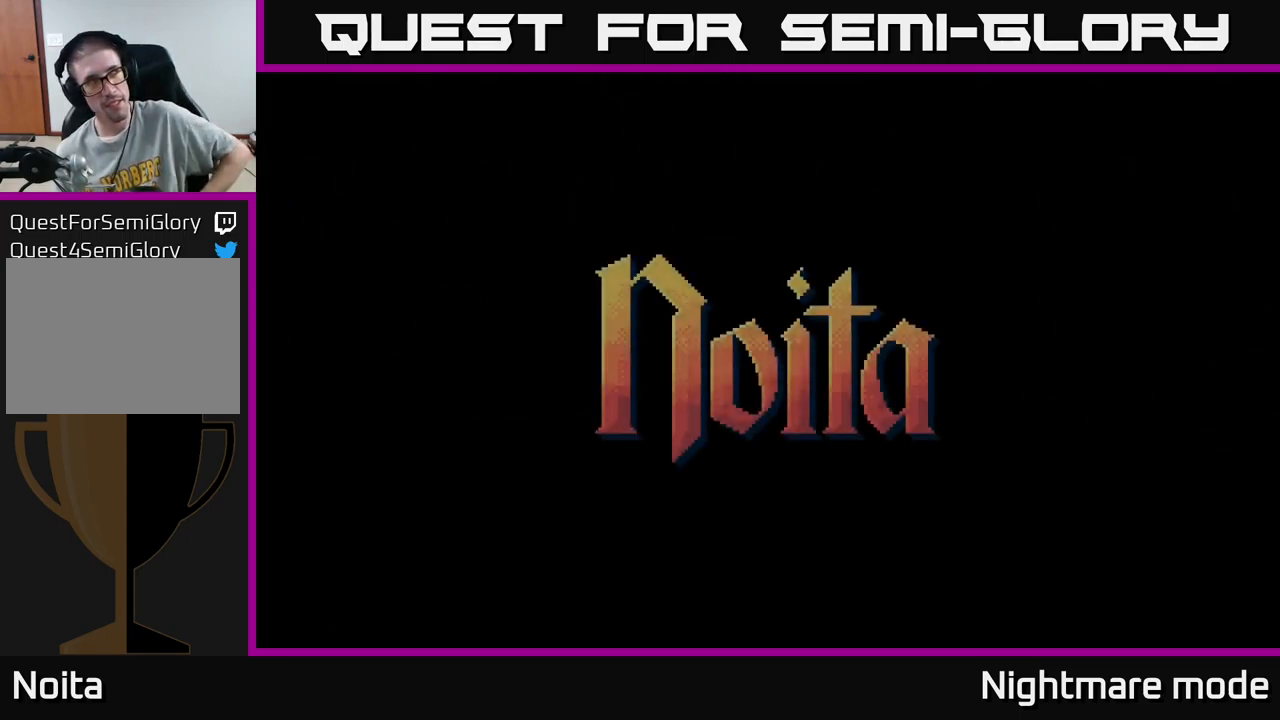
{"buttons": [], "left_stick": "center", "right_stick": "center", "events": []}
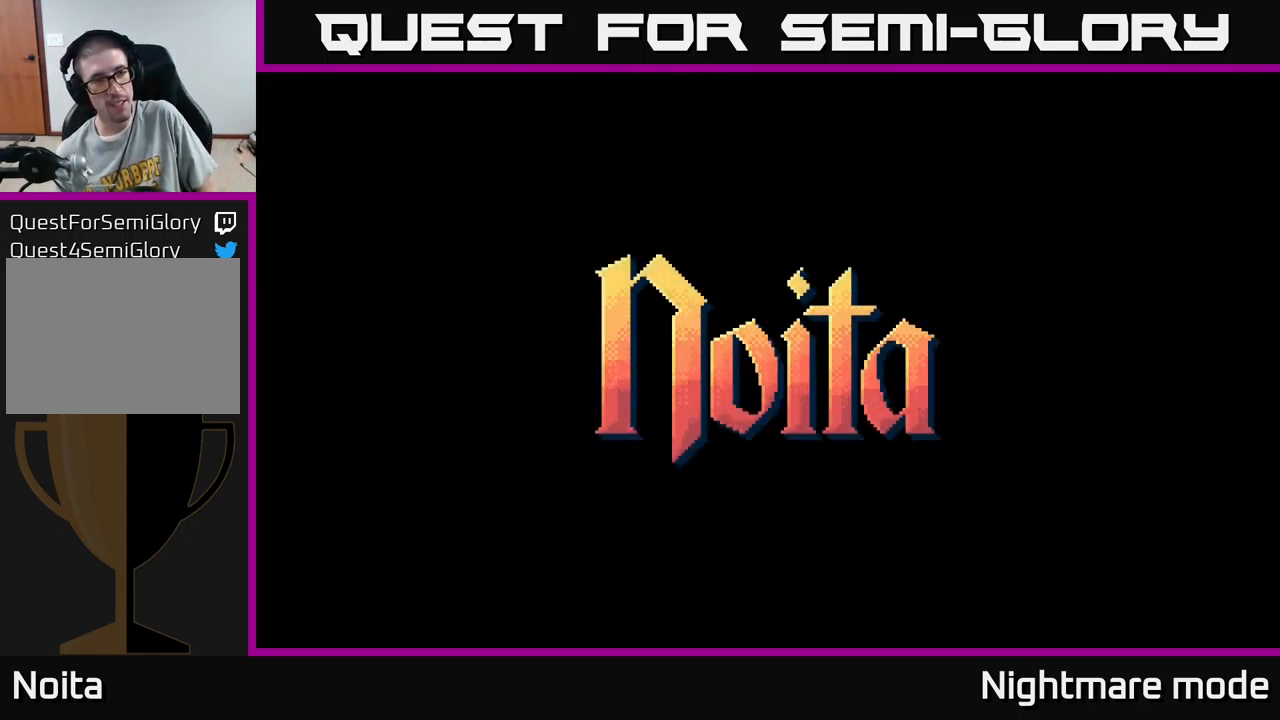
{"buttons": [], "left_stick": "center", "right_stick": "center", "events": []}
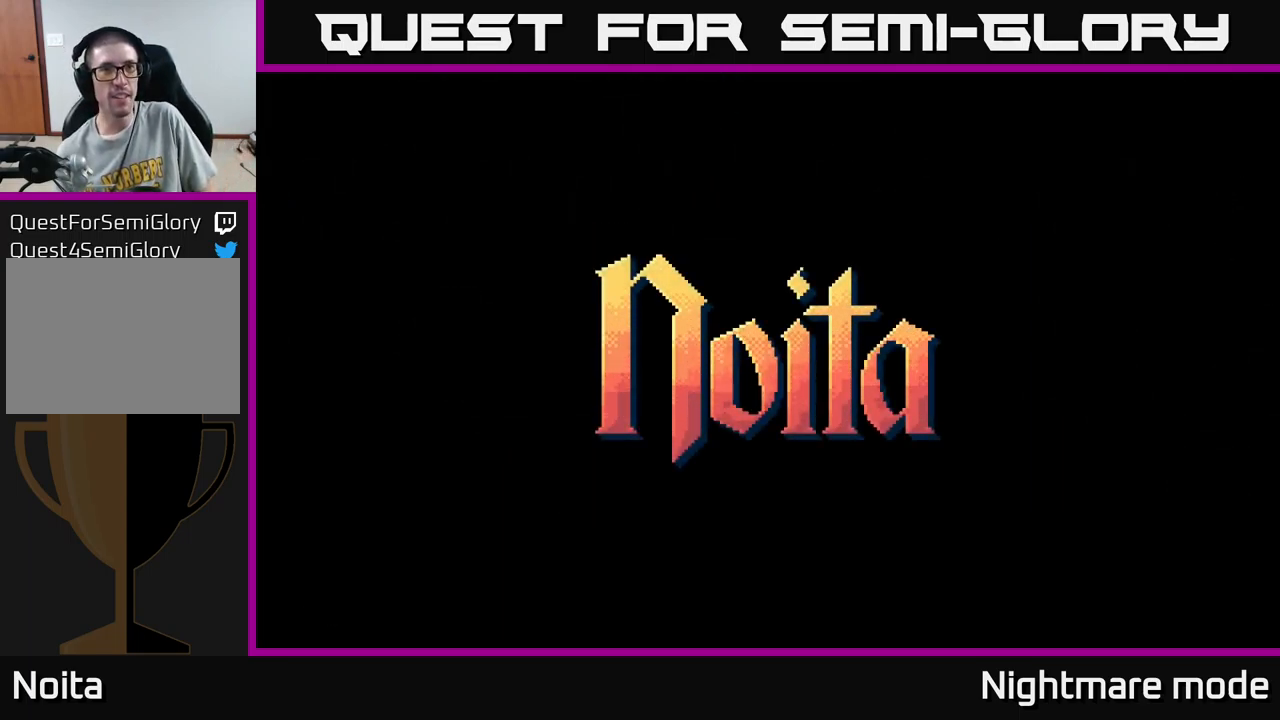
{"buttons": [], "left_stick": "center", "right_stick": "center", "events": []}
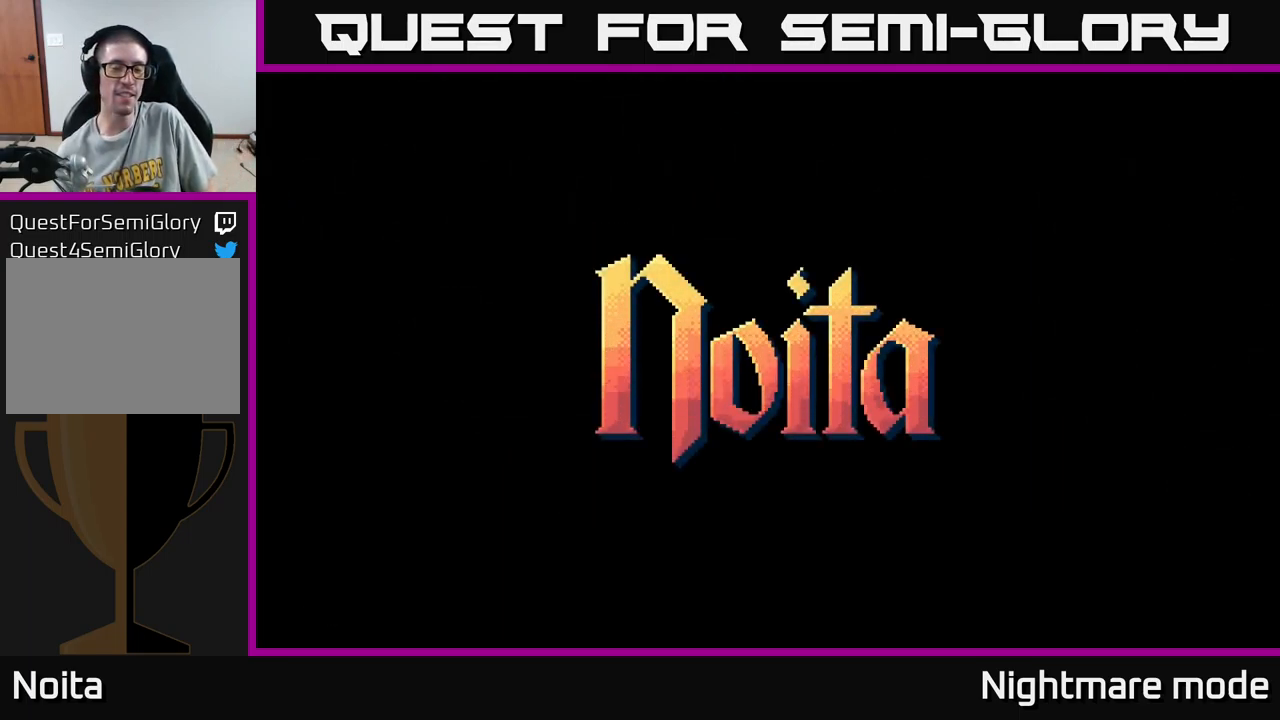
{"buttons": [], "left_stick": "center", "right_stick": "center", "events": []}
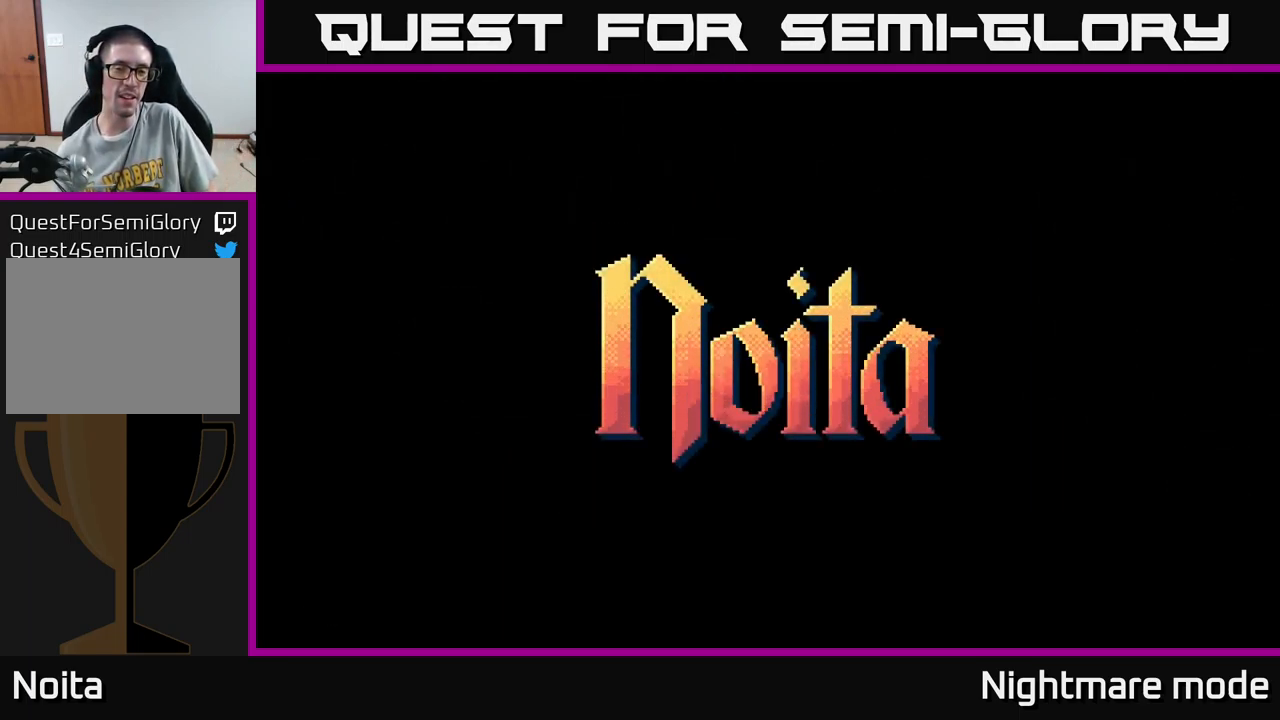
{"buttons": [], "left_stick": "center", "right_stick": "center", "events": []}
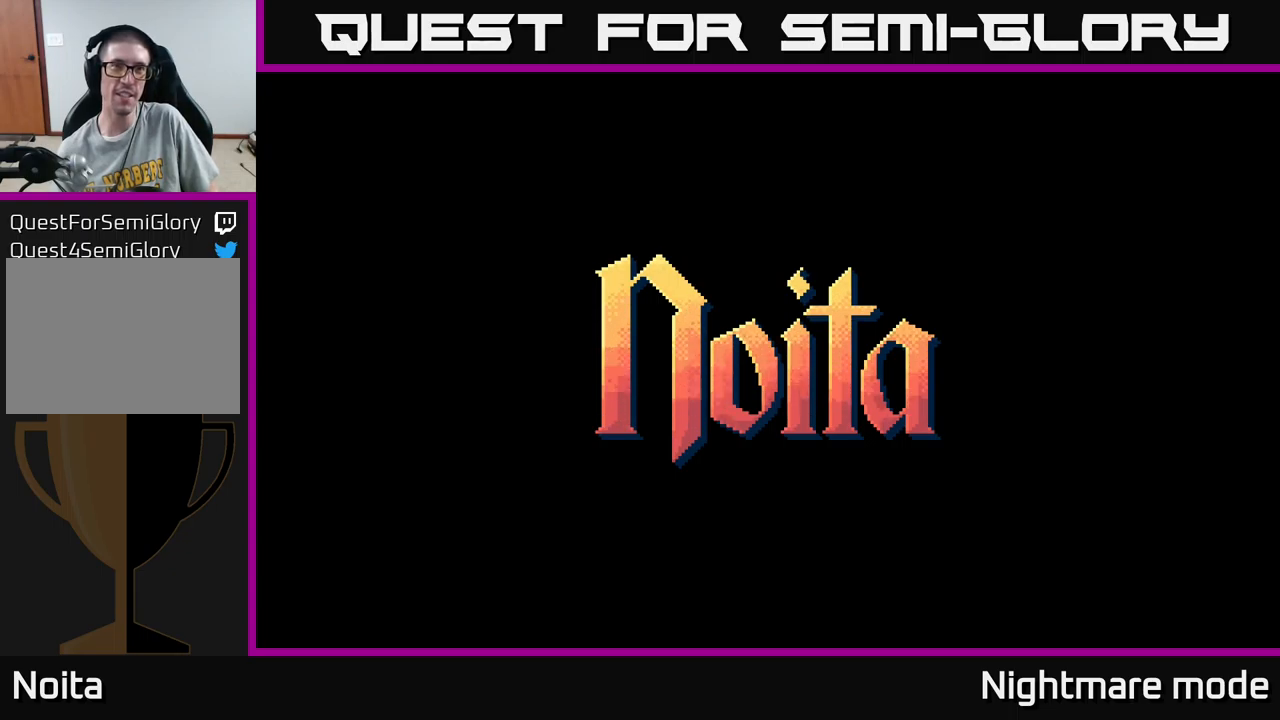
{"buttons": [], "left_stick": "center", "right_stick": "center", "events": []}
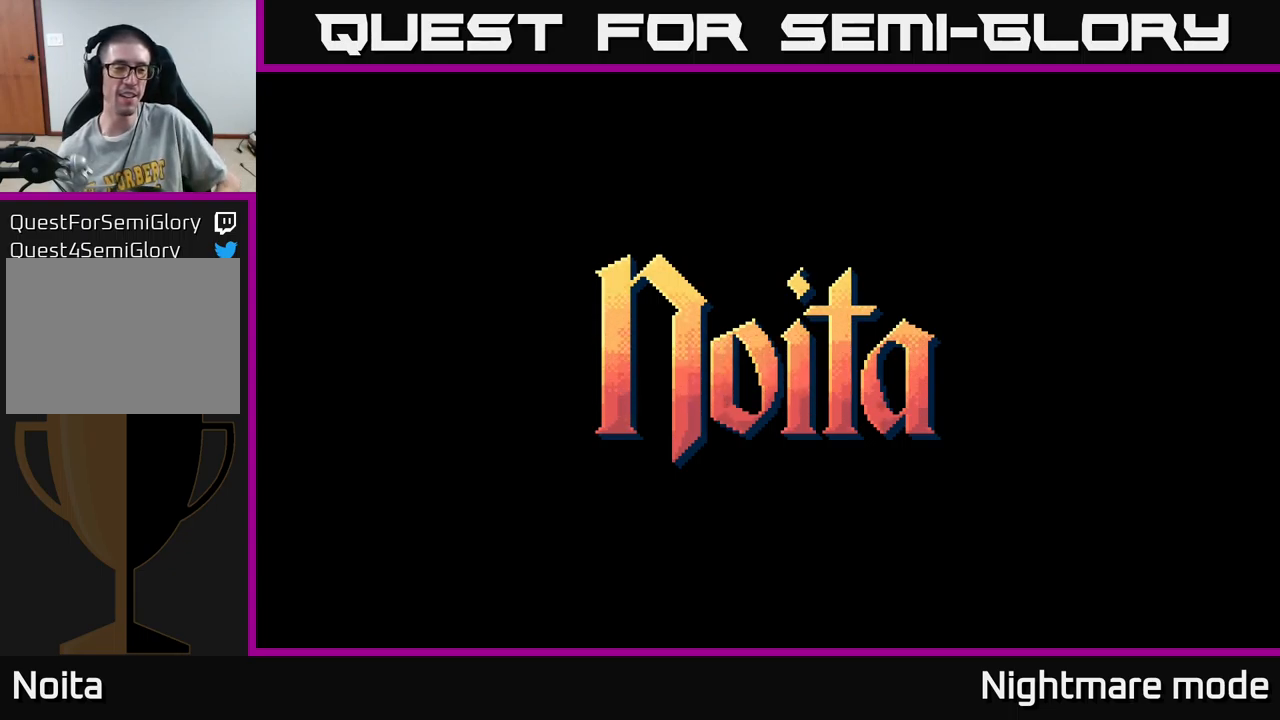
{"buttons": [], "left_stick": "center", "right_stick": "center", "events": []}
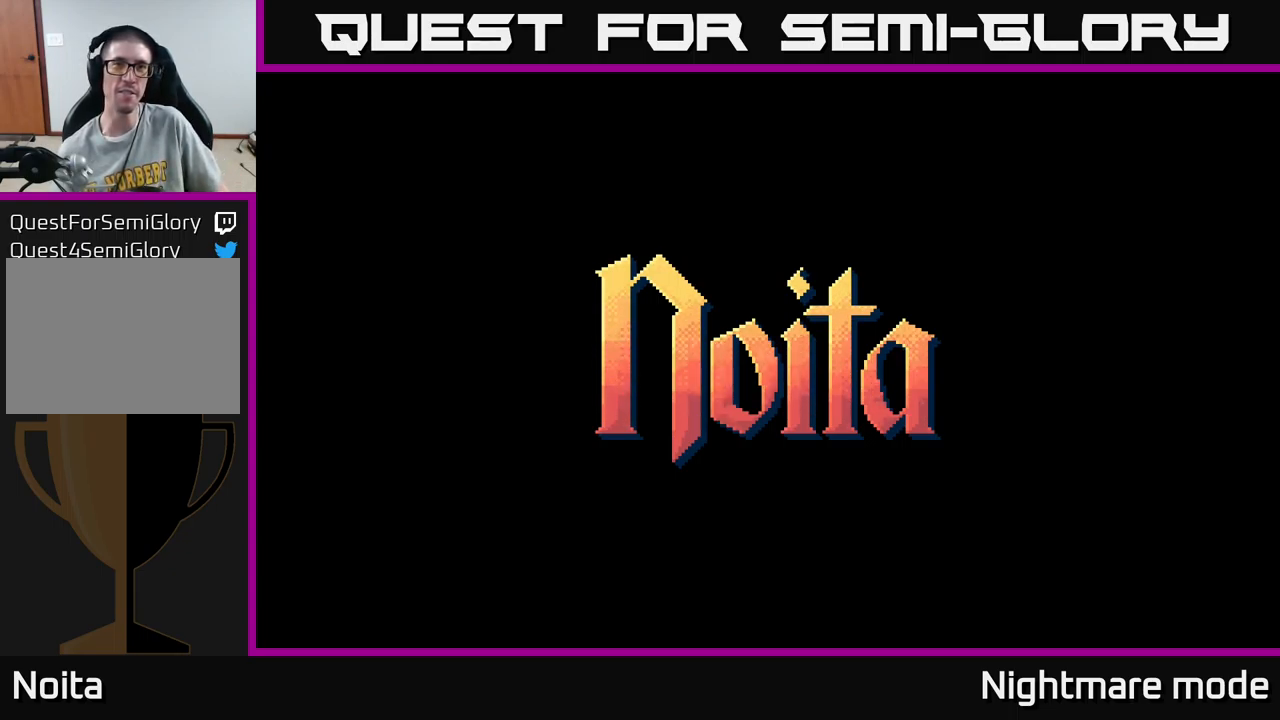
{"buttons": [], "left_stick": "center", "right_stick": "center", "events": [[250, "A", "down"], [383, "A", "up"]]}
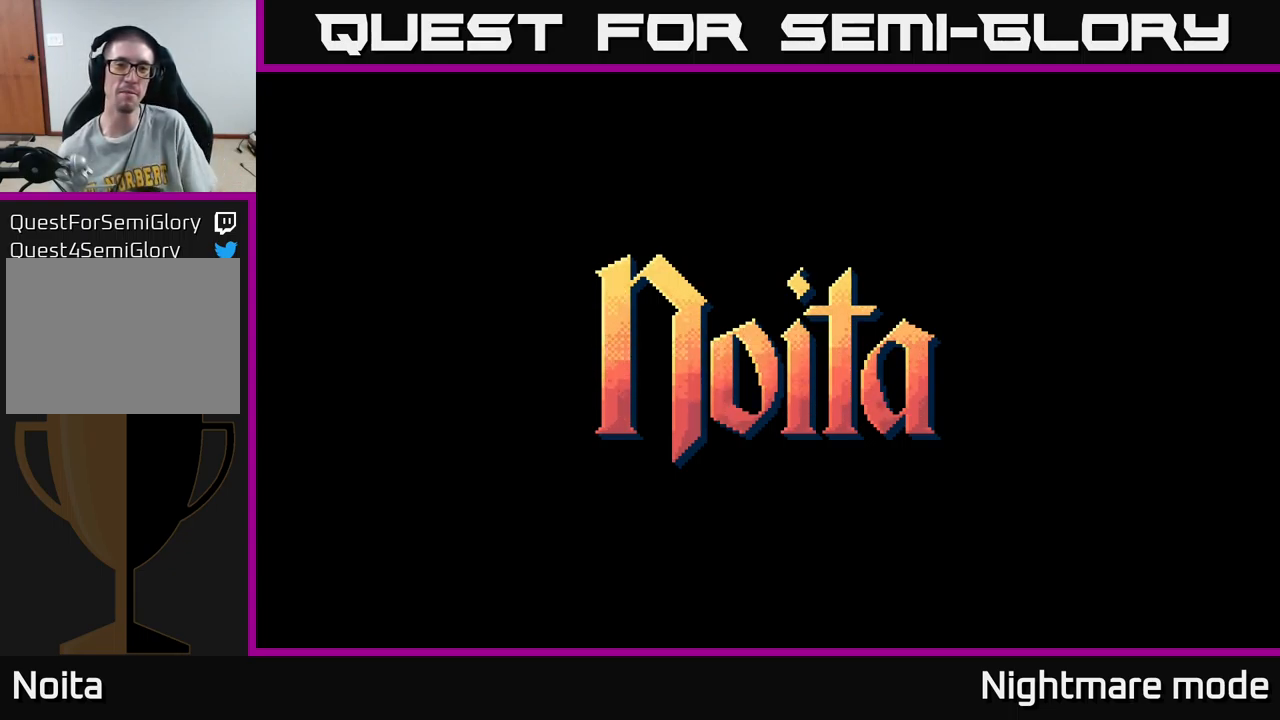
{"buttons": [], "left_stick": "center", "right_stick": "center", "events": [[167, "A", "down"], [300, "A", "up"]]}
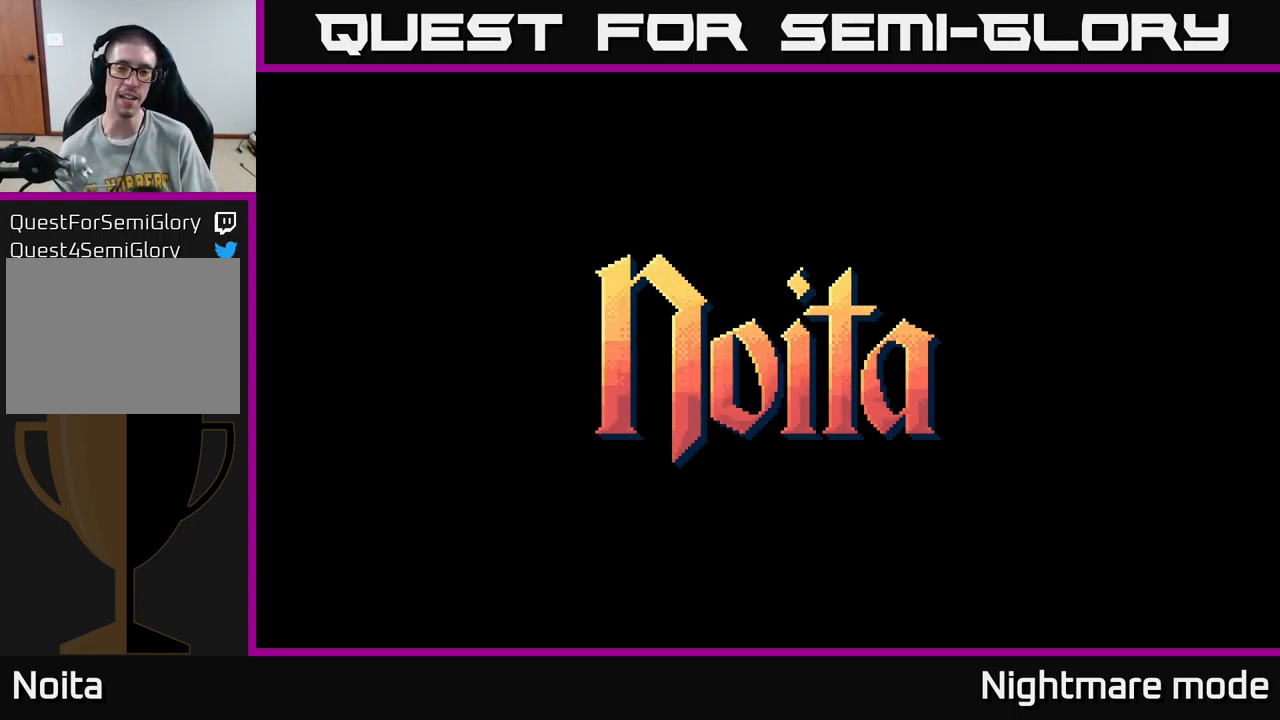
{"buttons": ["A"], "left_stick": "center", "right_stick": "center", "events": [[267, "A", "down"], [350, "A", "up"], [467, "A", "down"]]}
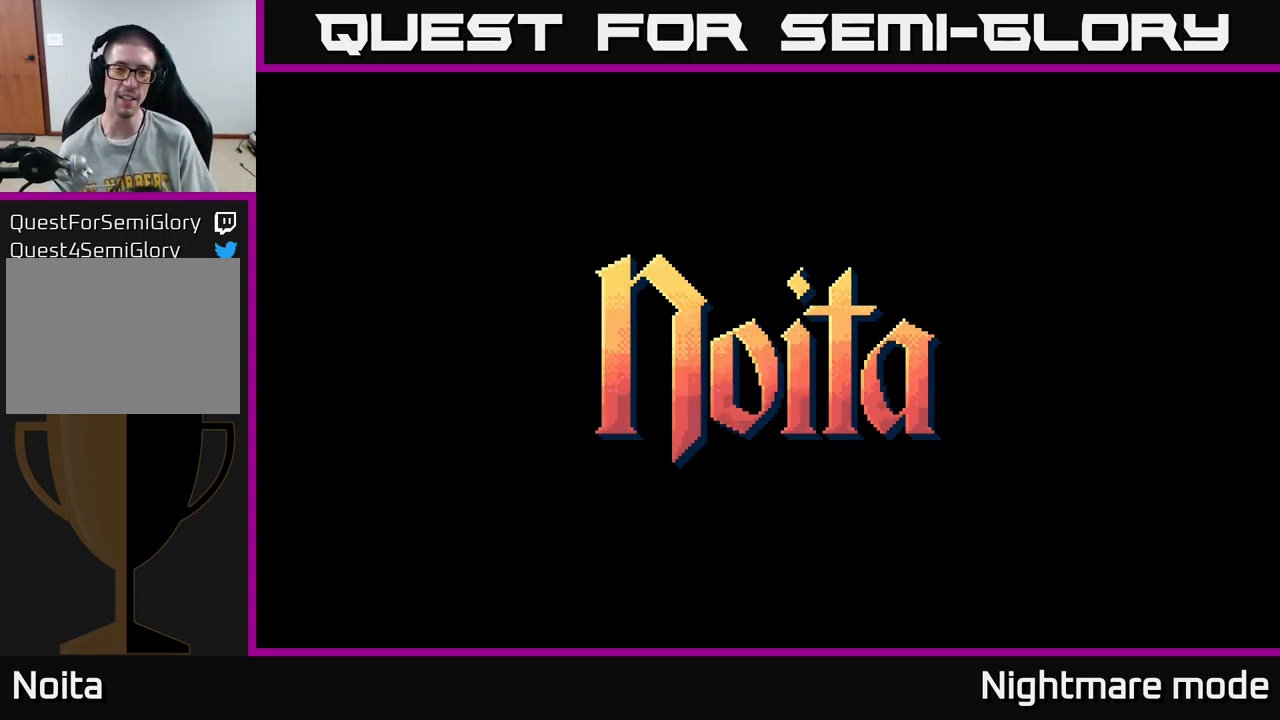
{"buttons": [], "left_stick": "center", "right_stick": "center", "events": [[50, "A", "up"], [150, "A", "down"], [250, "A", "up"]]}
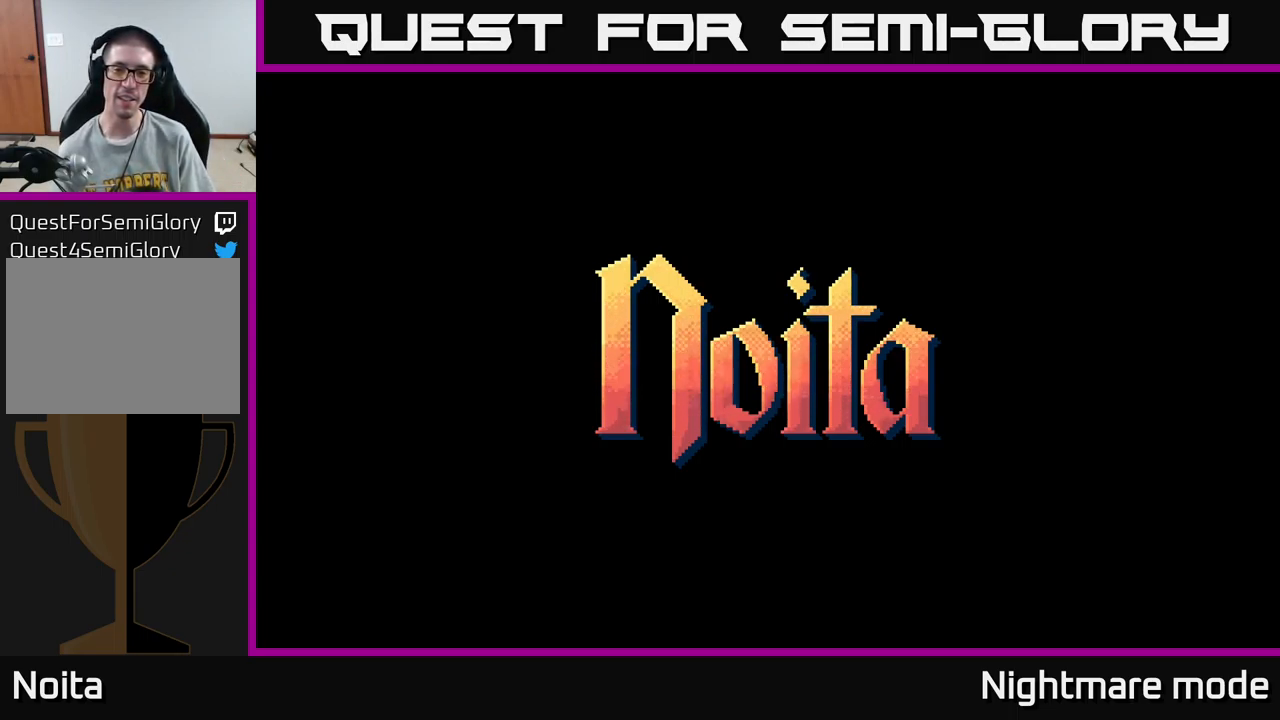
{"buttons": [], "left_stick": "center", "right_stick": "center", "events": []}
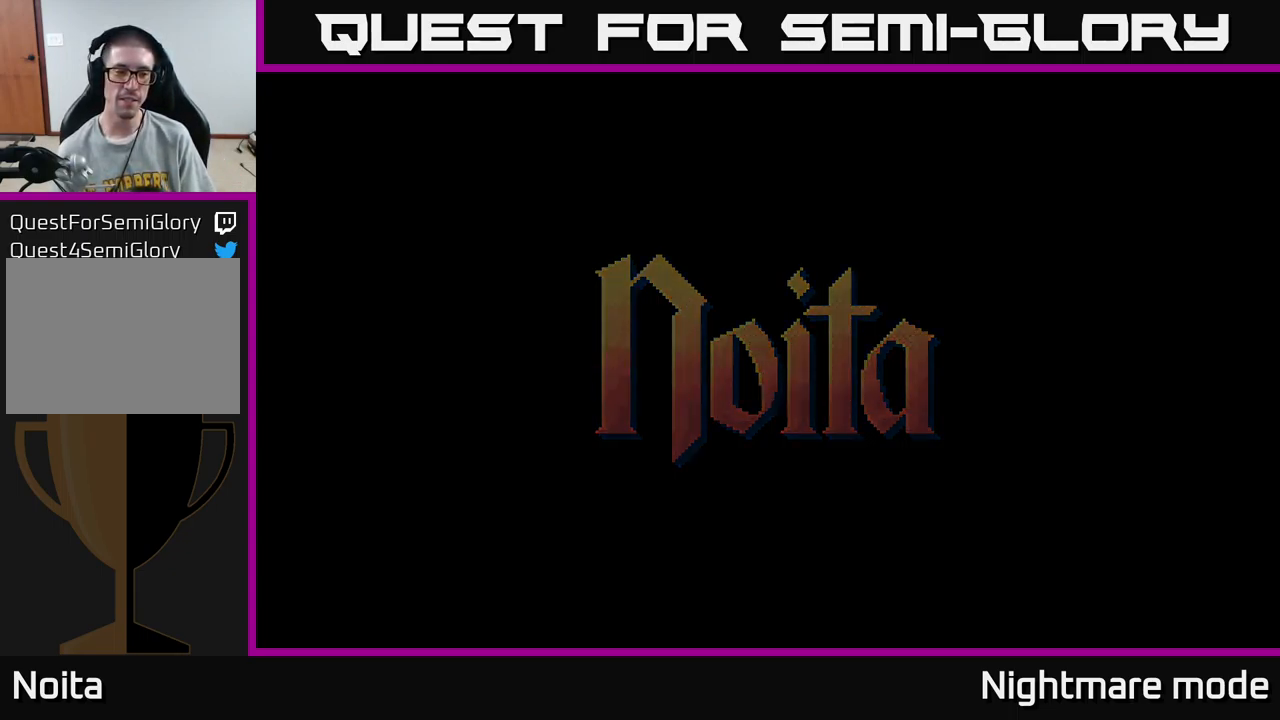
{"buttons": [], "left_stick": "center", "right_stick": "center", "events": []}
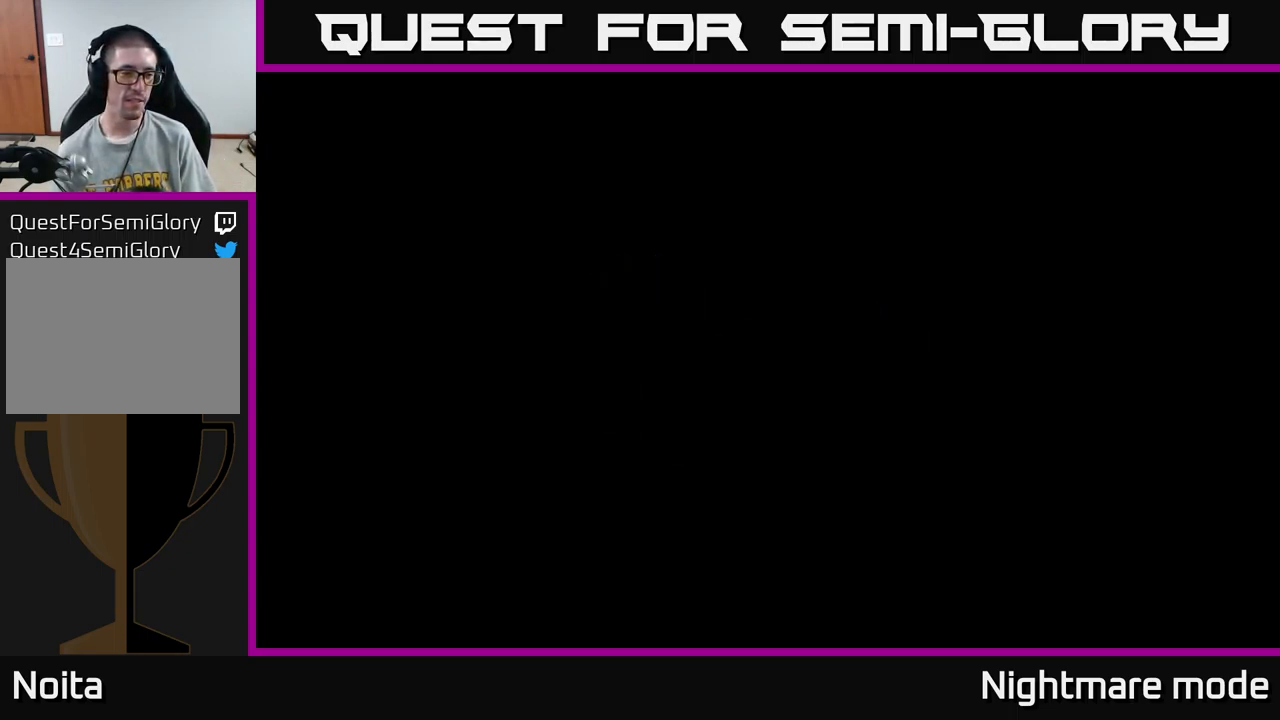
{"buttons": [], "left_stick": "center", "right_stick": "center", "events": []}
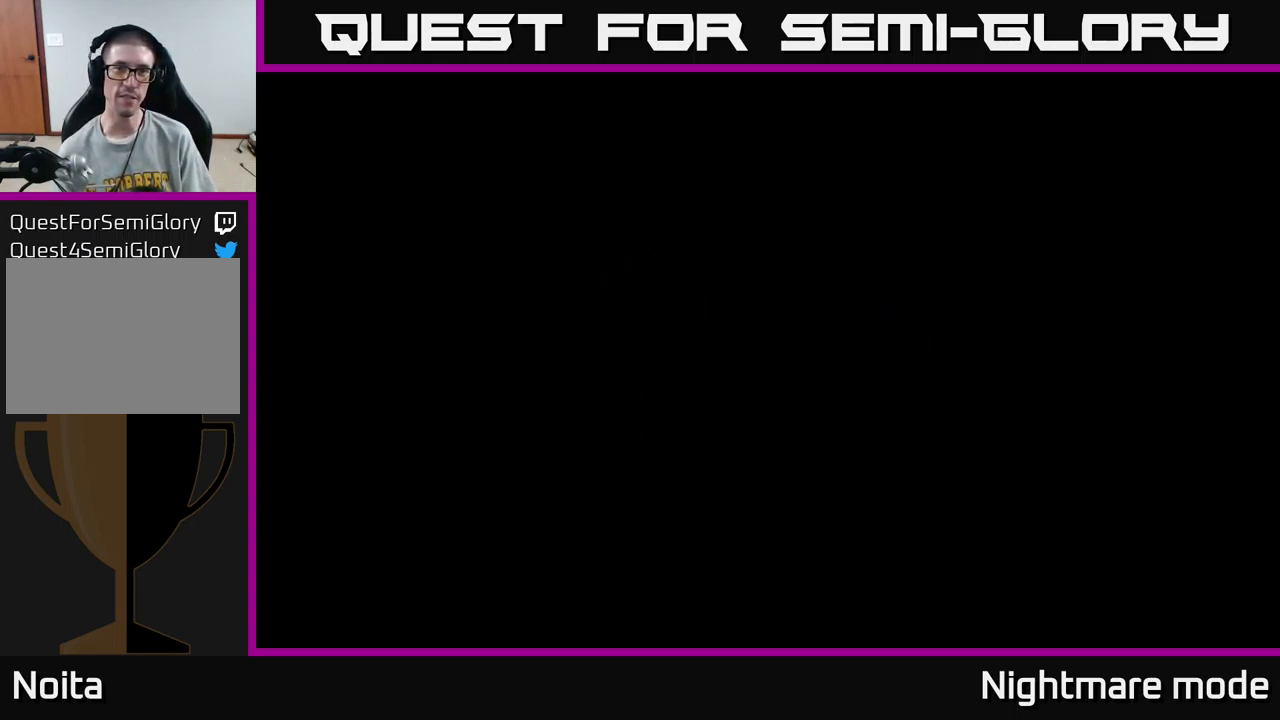
{"buttons": [], "left_stick": "center", "right_stick": "center", "events": []}